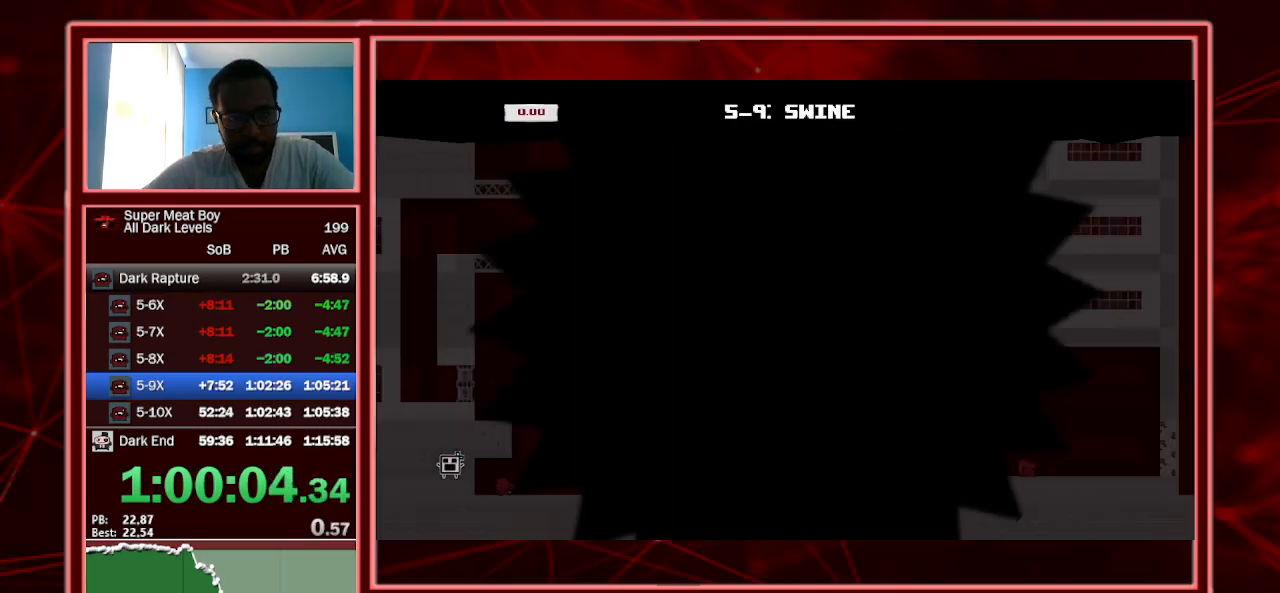
Gameplay with keyboard; each line is a JSON object with the keys held at the frame after it. "events" lists presses ("down") and releases ("up") of "a", "escape", "left", "p", "right", "s", "shift" and "space" between this image and that frame as [ms after this image, input, new state], when the widget could be followed in between. No other keys are recorded. Mouse input is not recorded.
{"keys": ["shift"], "events": []}
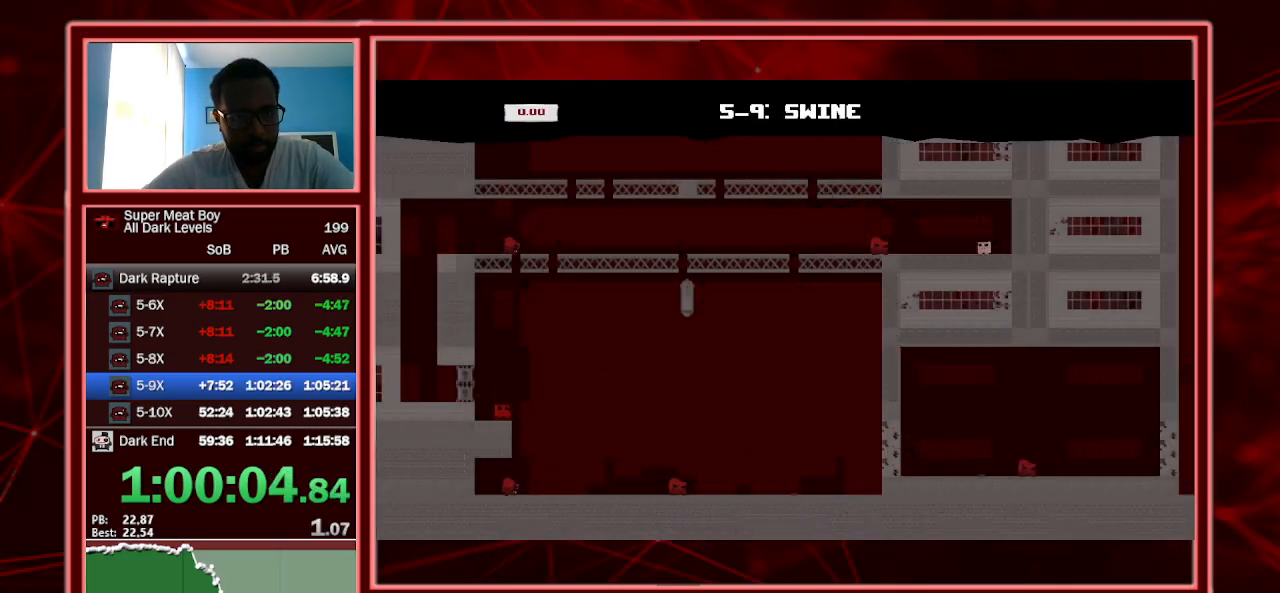
{"keys": ["right", "shift", "space"], "events": [[200, "right", "down"], [300, "space", "down"]]}
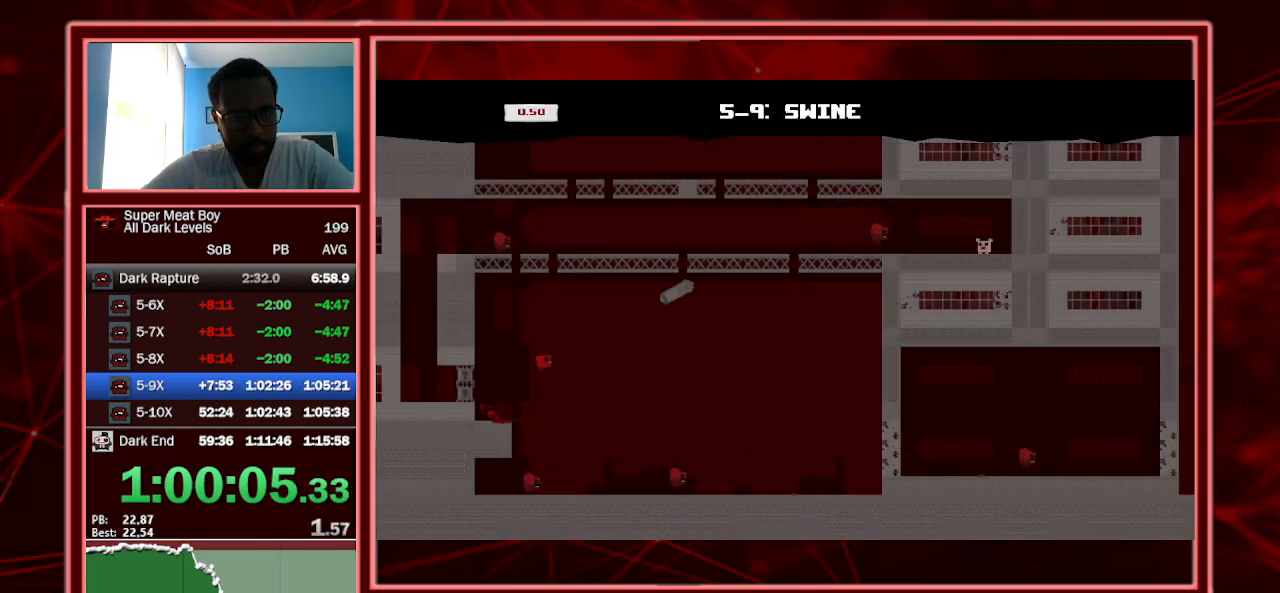
{"keys": ["right", "shift"], "events": [[67, "space", "up"]]}
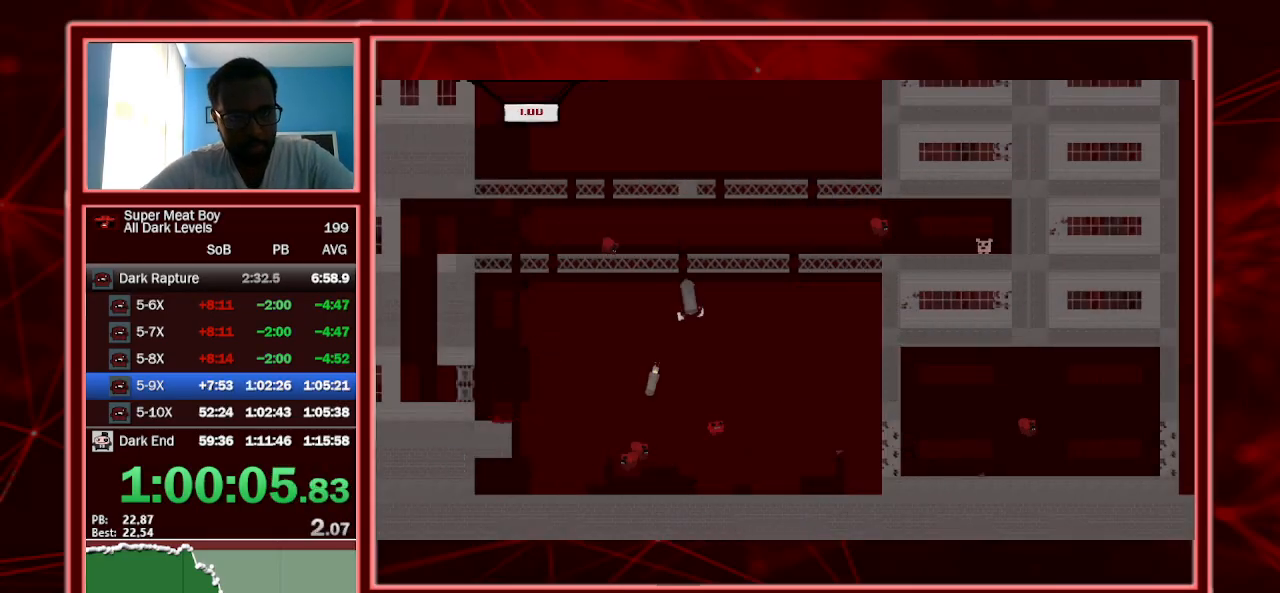
{"keys": ["right", "shift", "space"], "events": [[434, "space", "down"]]}
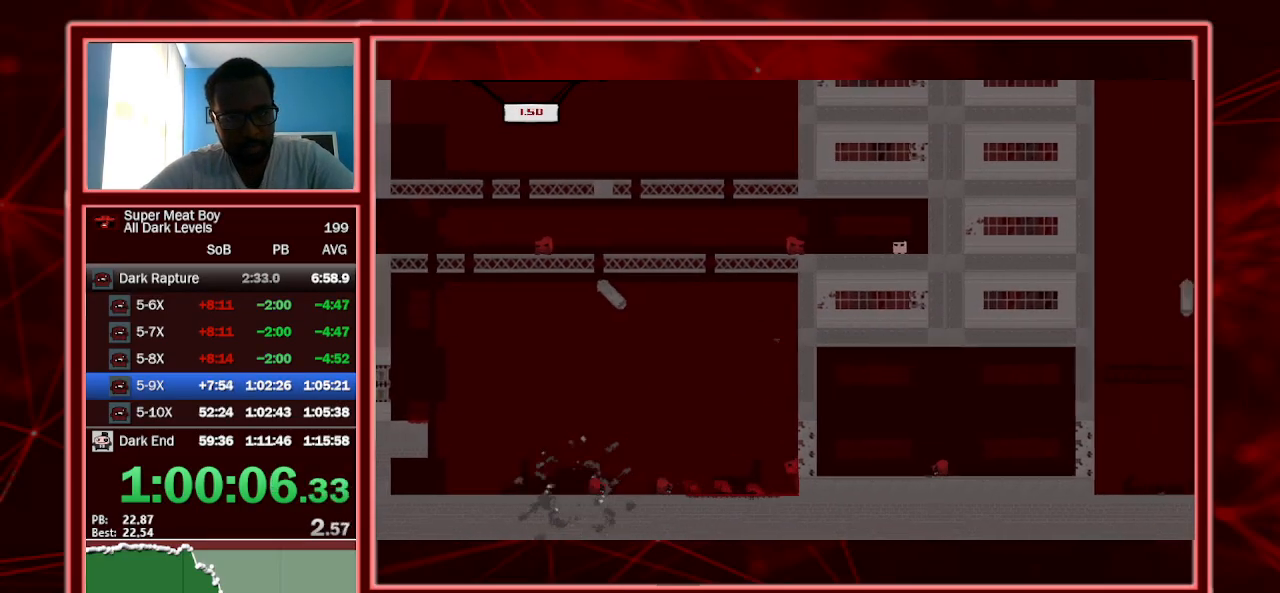
{"keys": ["shift"], "events": [[134, "space", "up"], [167, "space", "down"], [267, "right", "up"], [334, "left", "down"], [334, "space", "up"], [400, "left", "up"]]}
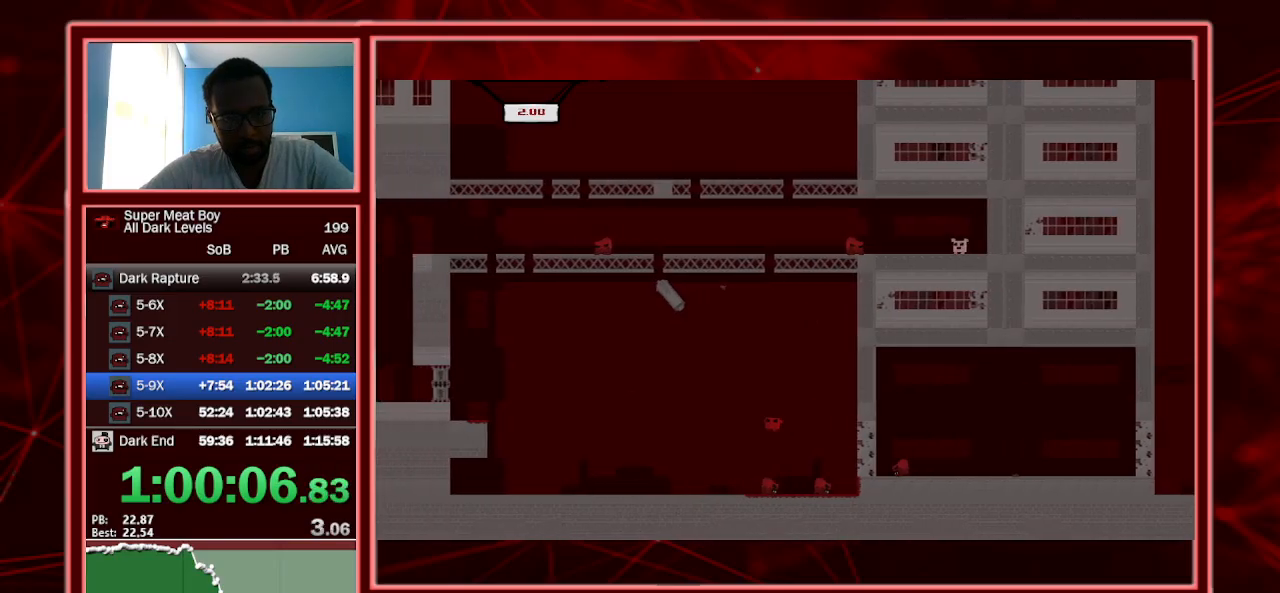
{"keys": ["right", "shift", "space"], "events": [[334, "right", "down"], [367, "space", "down"]]}
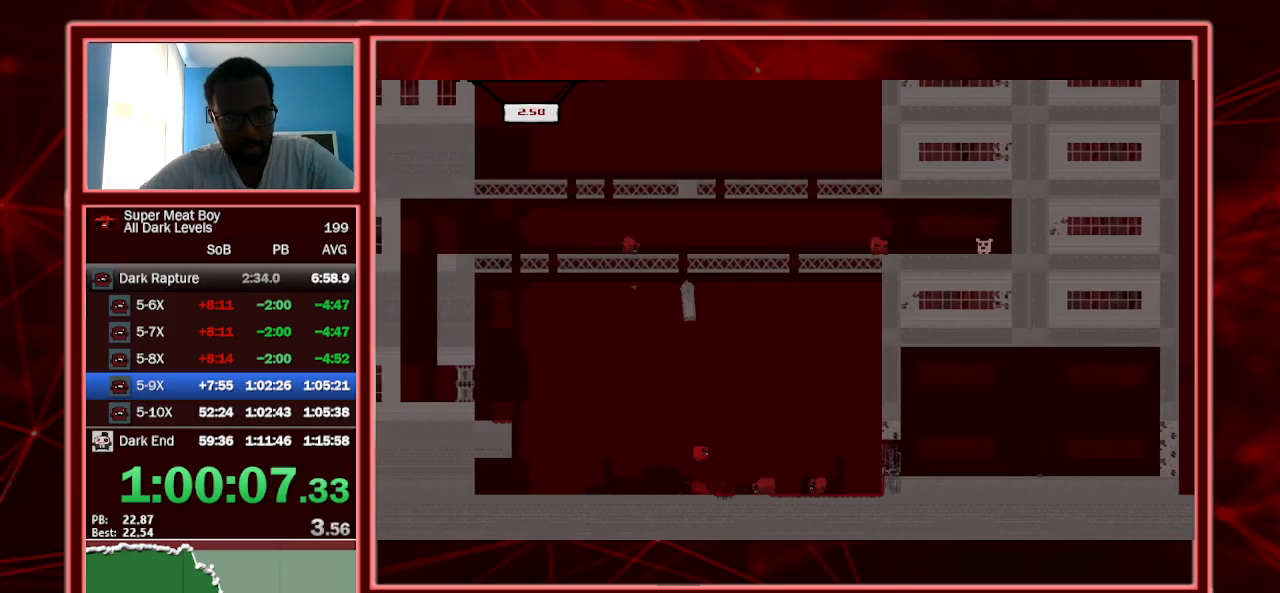
{"keys": ["right", "shift"], "events": [[267, "space", "up"]]}
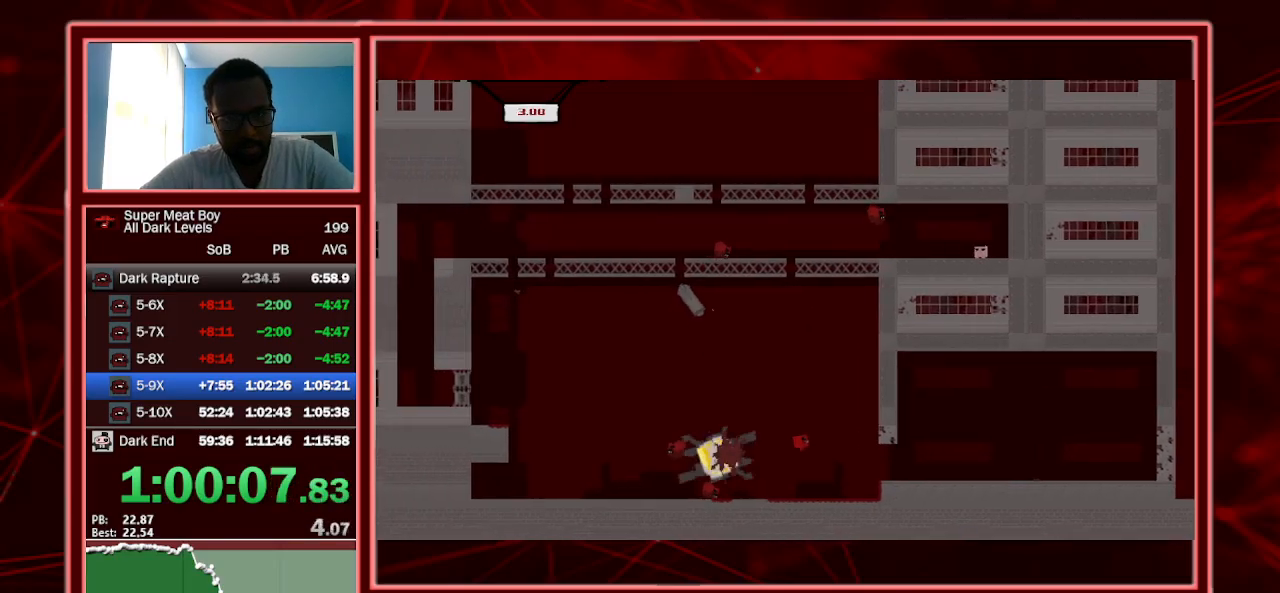
{"keys": ["right", "shift"], "events": [[367, "space", "down"], [500, "space", "up"]]}
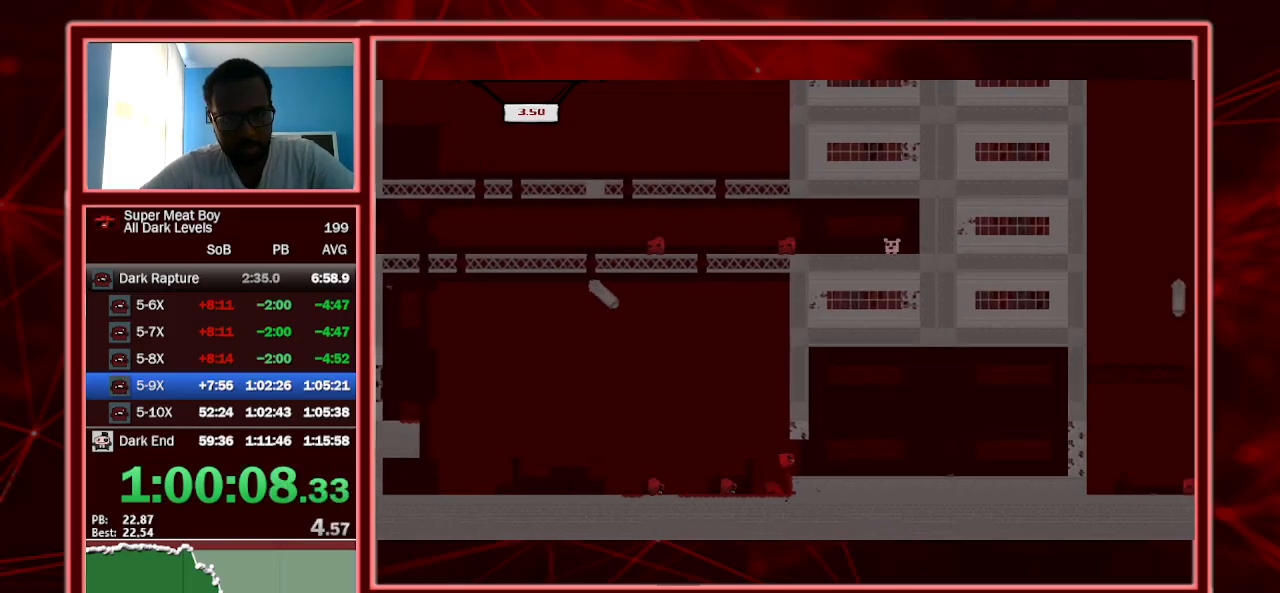
{"keys": ["right", "shift"], "events": [[234, "space", "down"], [334, "space", "up"]]}
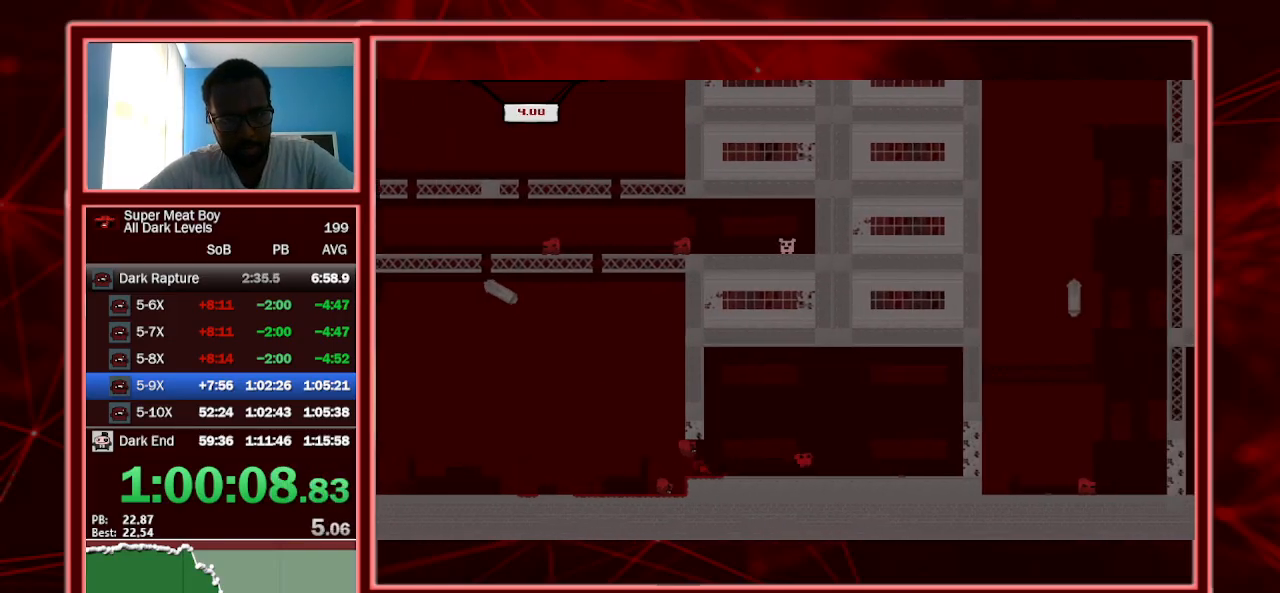
{"keys": ["right", "shift", "space"], "events": [[500, "space", "down"]]}
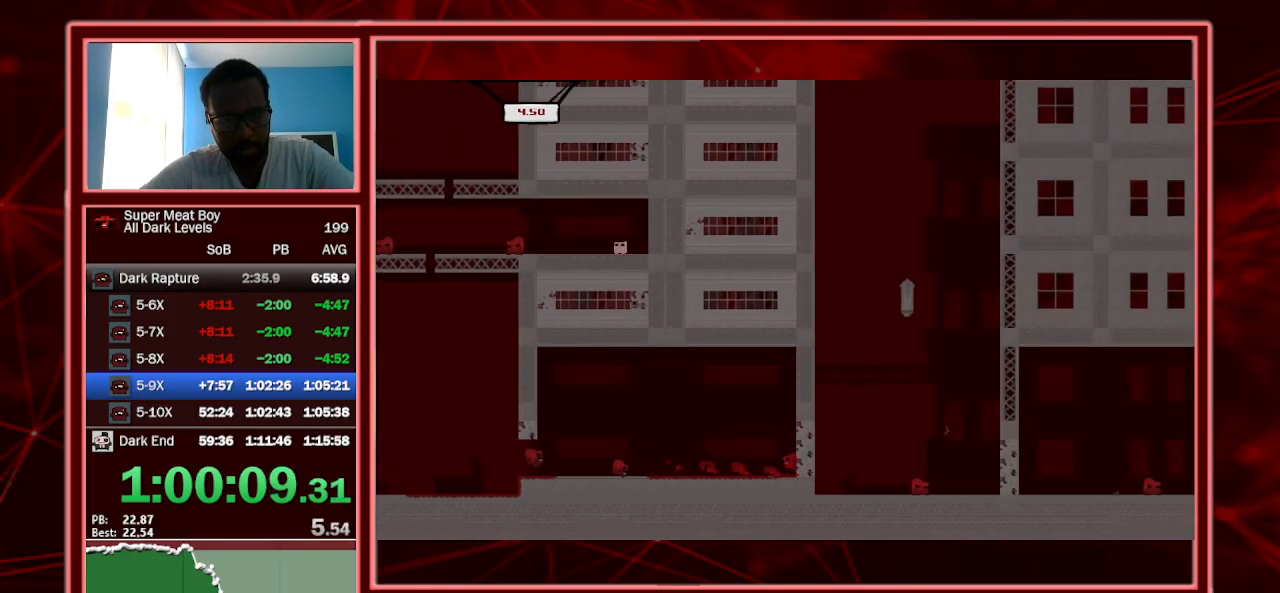
{"keys": ["left", "shift", "space"], "events": [[134, "space", "up"], [167, "left", "down"], [167, "right", "up"], [167, "space", "down"]]}
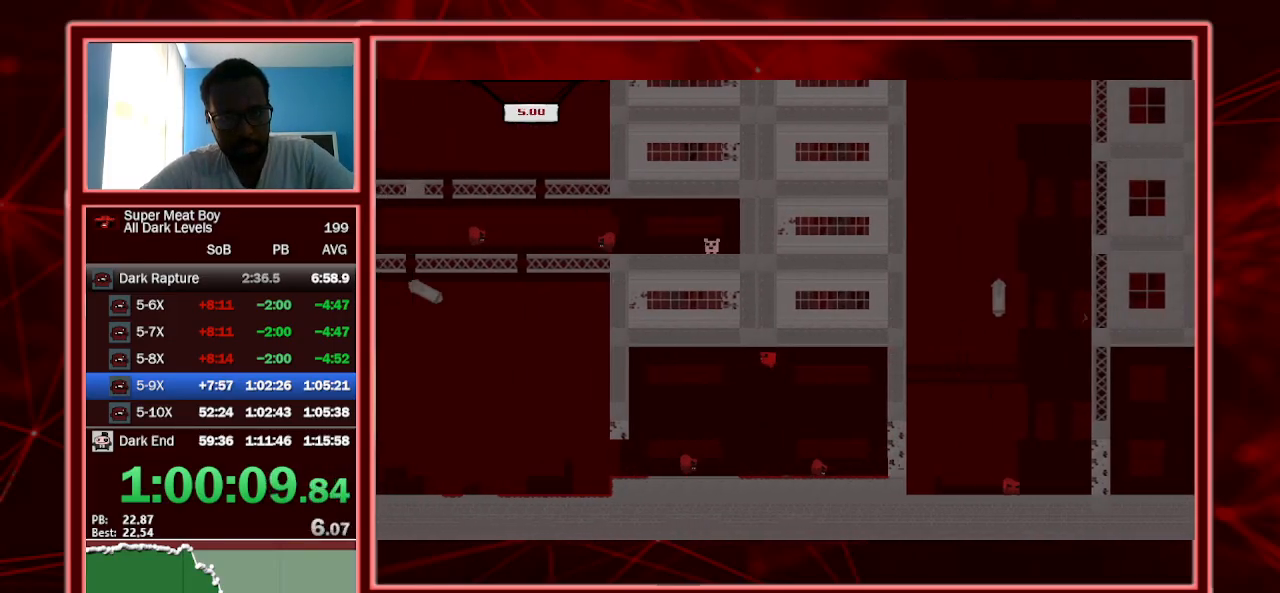
{"keys": ["shift", "space"], "events": [[134, "space", "up"], [500, "left", "up"], [500, "space", "down"]]}
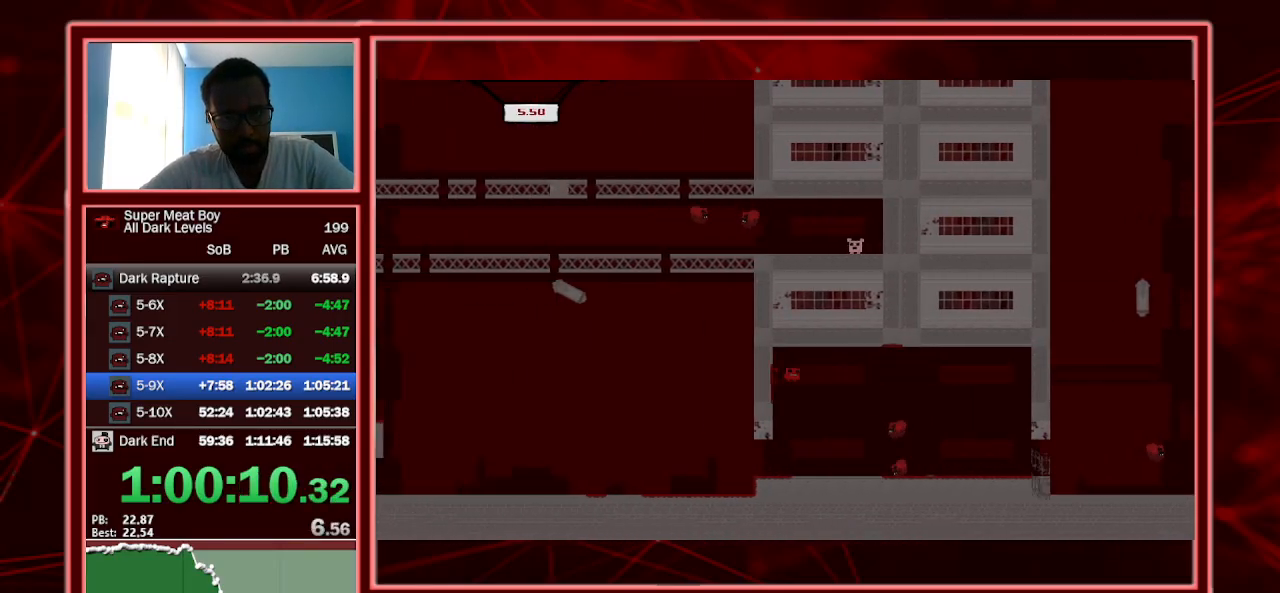
{"keys": ["right", "shift"], "events": [[34, "right", "down"], [67, "space", "up"], [300, "left", "down"], [434, "left", "up"]]}
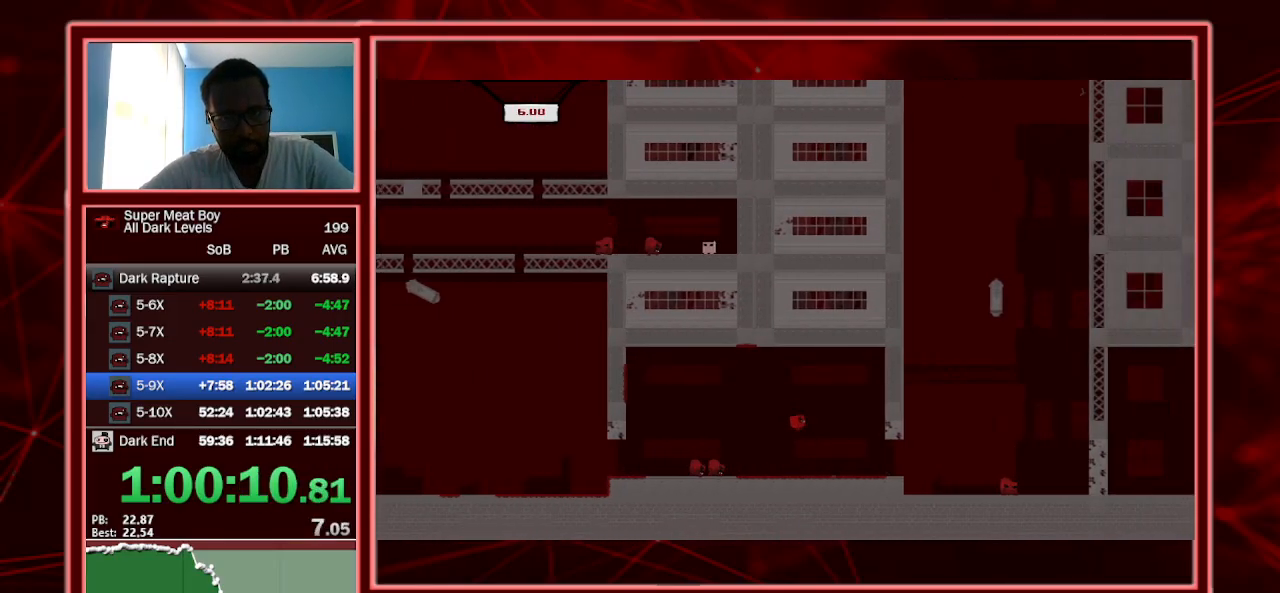
{"keys": ["right", "shift"], "events": [[334, "space", "down"], [467, "space", "up"]]}
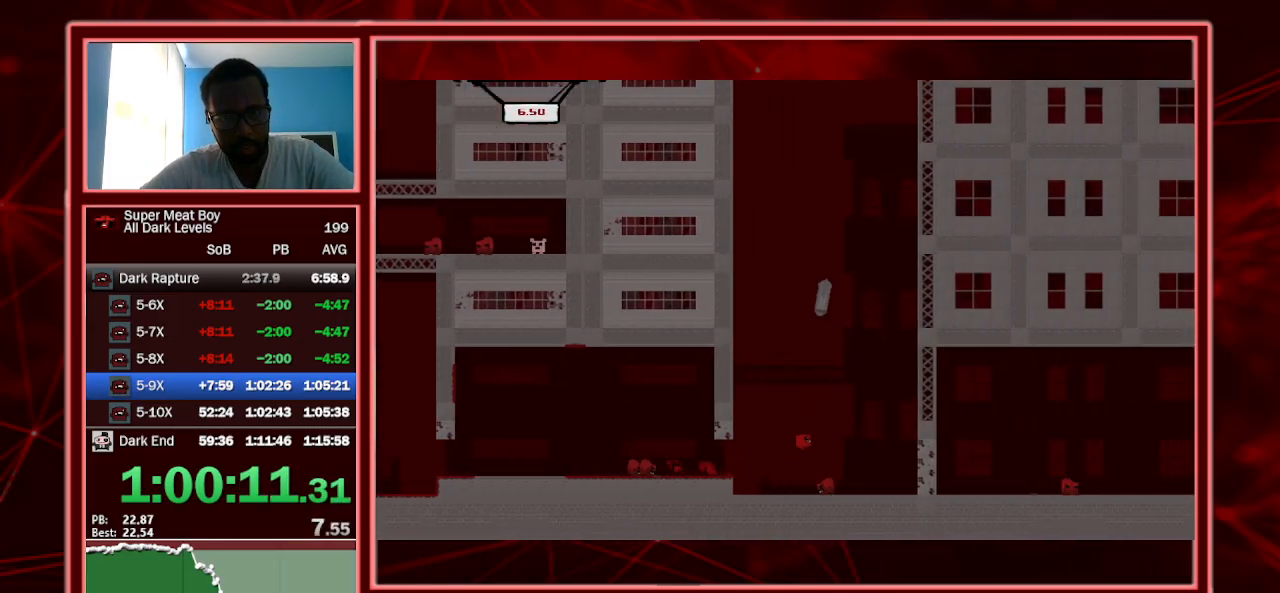
{"keys": ["right", "shift", "space"], "events": [[100, "left", "down"], [200, "left", "up"], [400, "space", "down"]]}
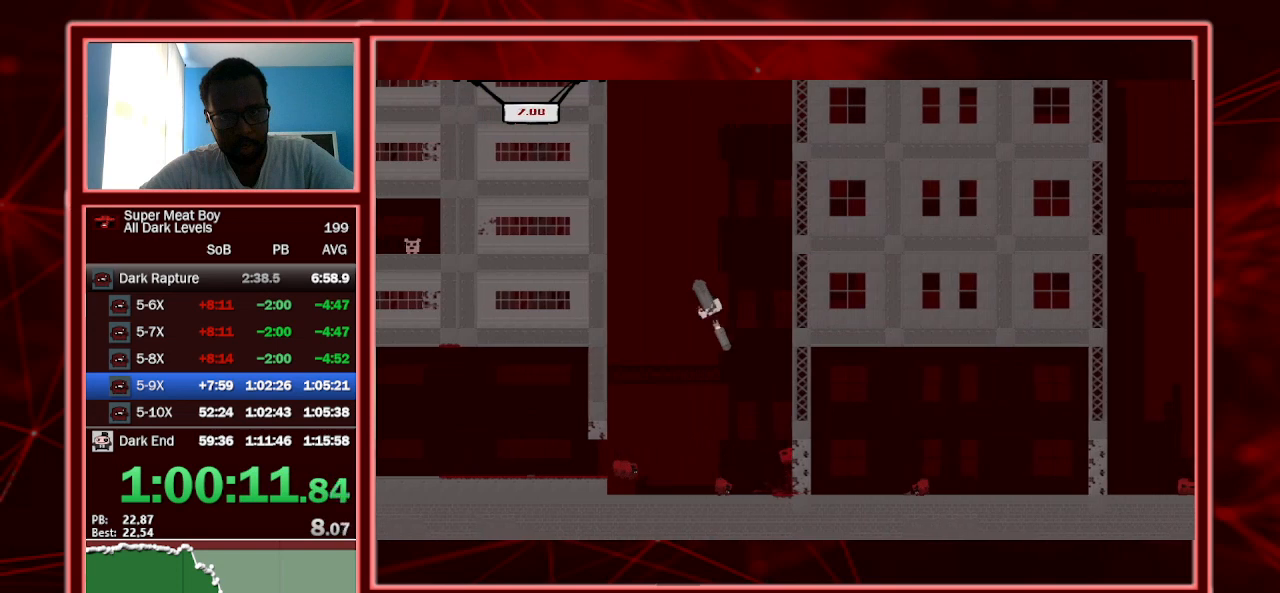
{"keys": ["left", "shift"], "events": [[267, "space", "up"], [300, "left", "down"], [300, "right", "up"], [300, "space", "down"], [500, "space", "up"]]}
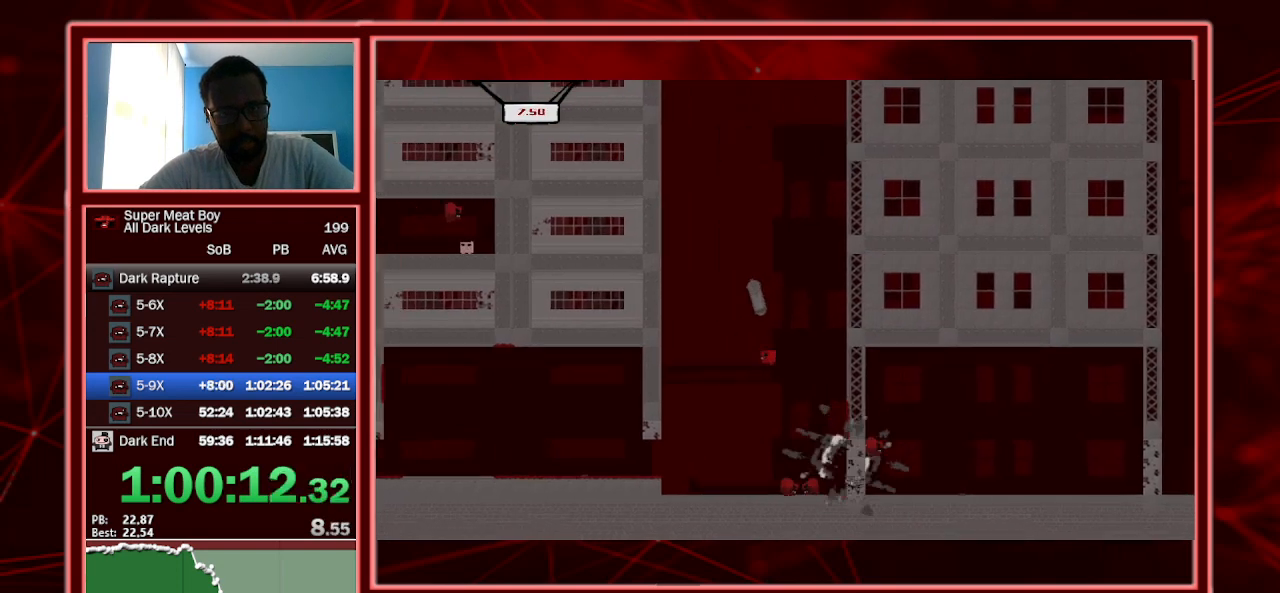
{"keys": ["shift"], "events": [[400, "left", "up"], [400, "space", "down"], [467, "space", "up"]]}
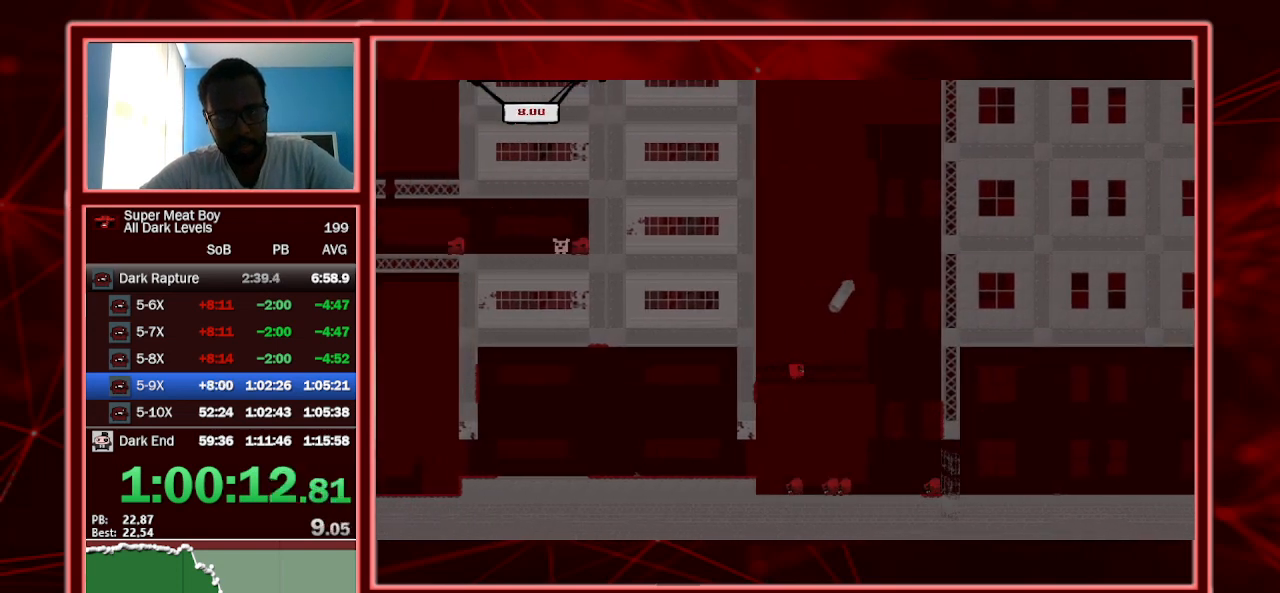
{"keys": ["right", "shift"], "events": [[300, "left", "down"], [400, "left", "up"], [434, "right", "down"]]}
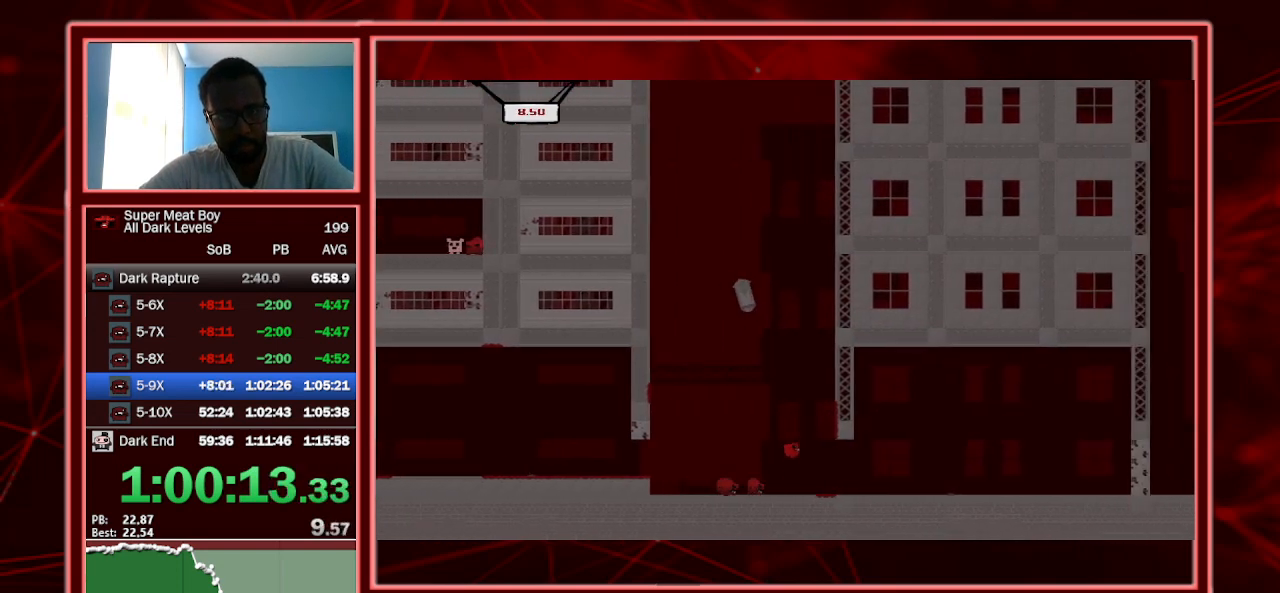
{"keys": ["right", "shift"], "events": []}
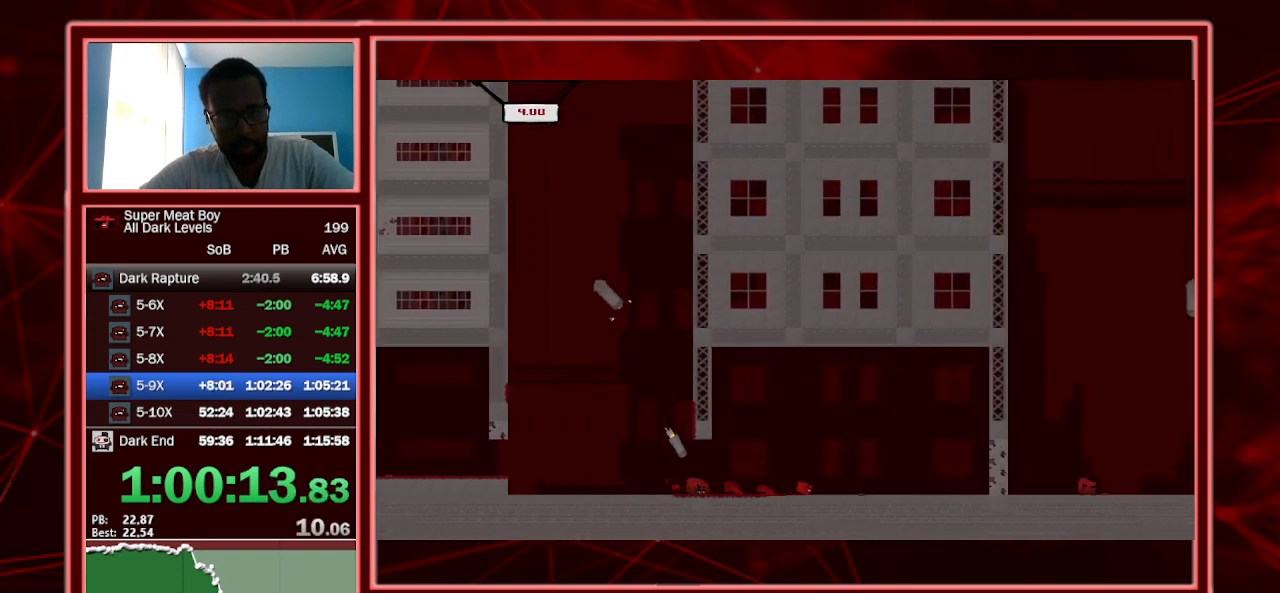
{"keys": ["right", "shift"], "events": [[67, "left", "down"], [134, "left", "up"], [234, "left", "down"], [267, "left", "up"]]}
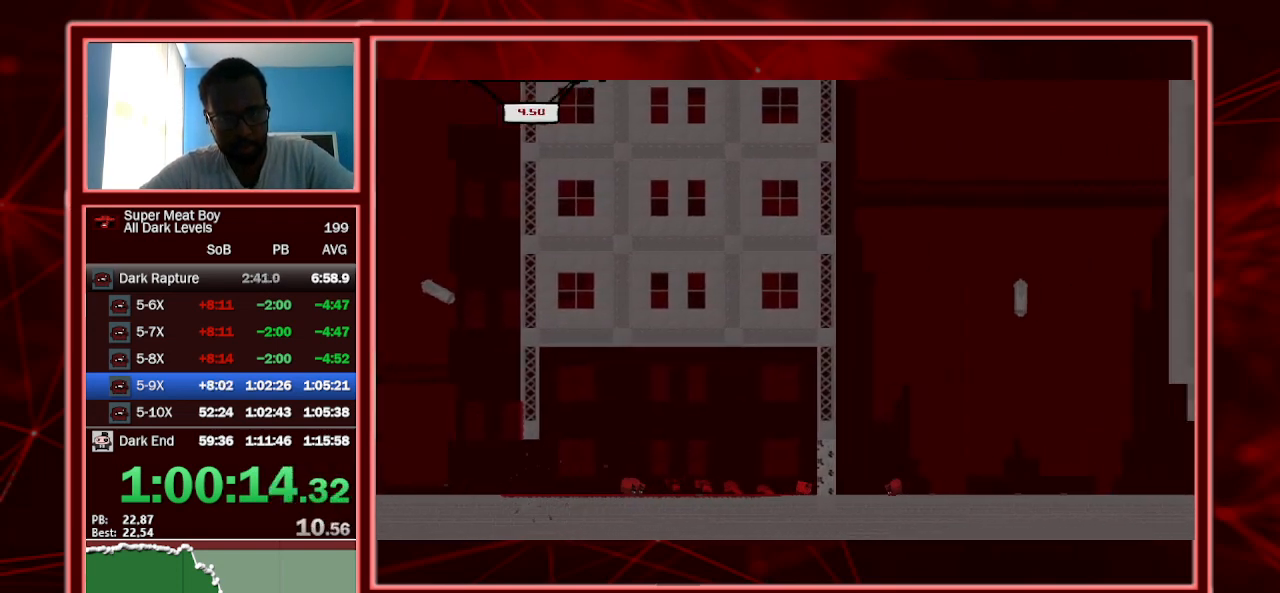
{"keys": ["left", "shift", "space"], "events": [[67, "space", "down"], [234, "left", "down"], [234, "space", "up"], [300, "right", "up"], [300, "space", "down"]]}
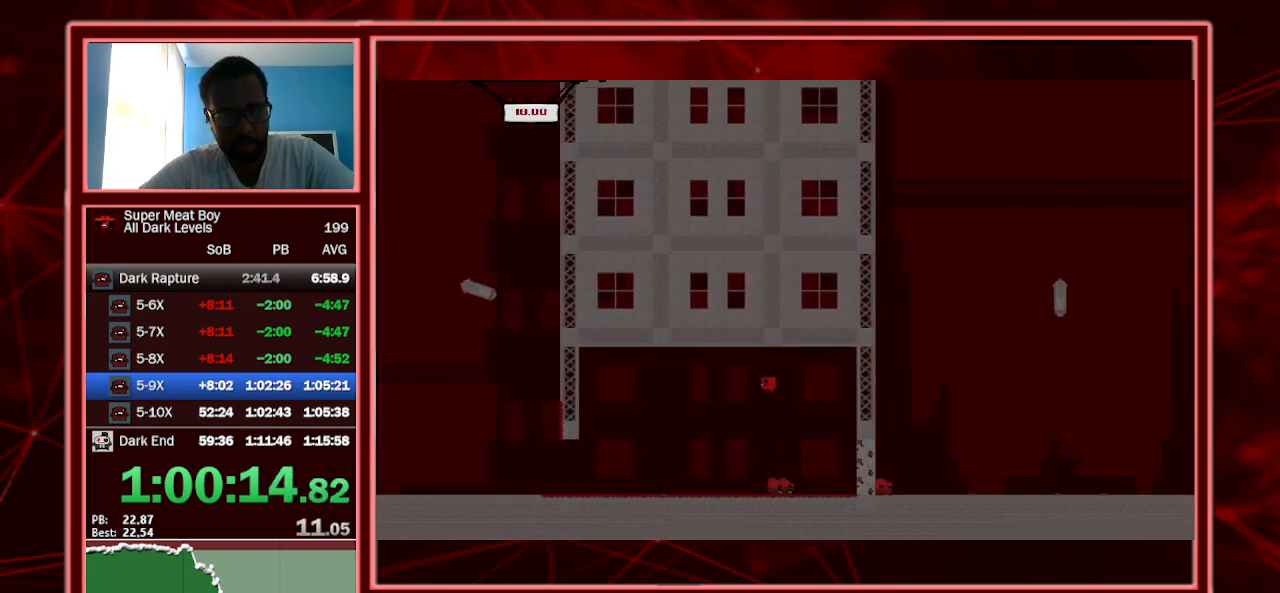
{"keys": ["left", "shift"], "events": [[234, "space", "up"]]}
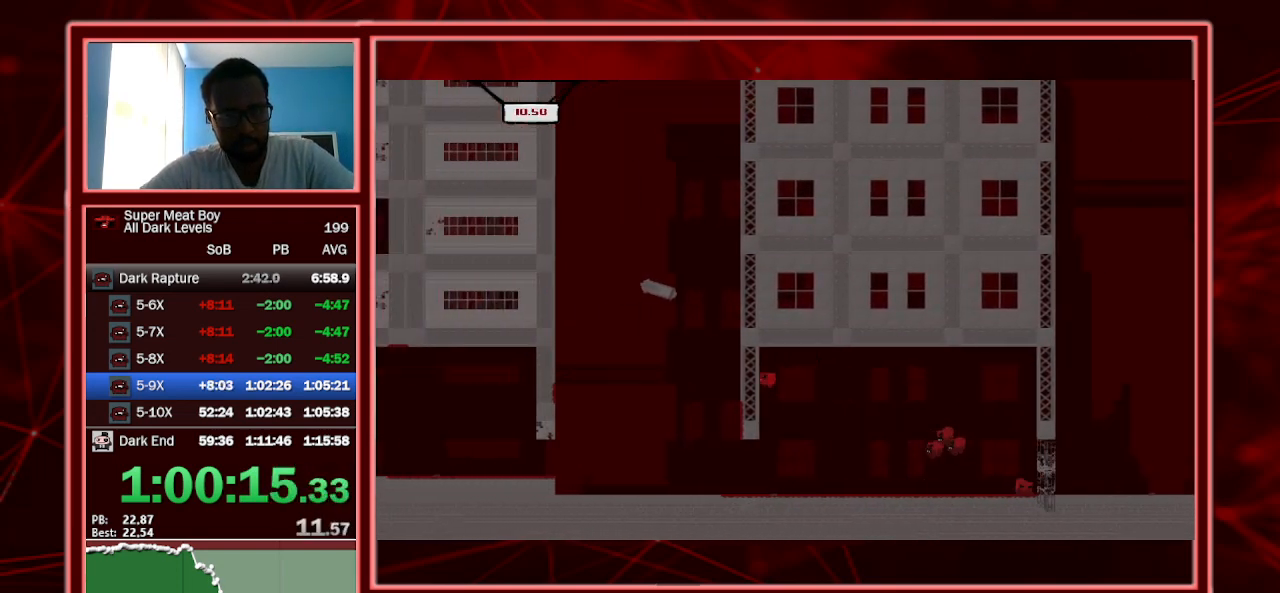
{"keys": ["right", "shift"], "events": [[134, "left", "up"], [134, "right", "down"], [134, "space", "down"], [267, "space", "up"]]}
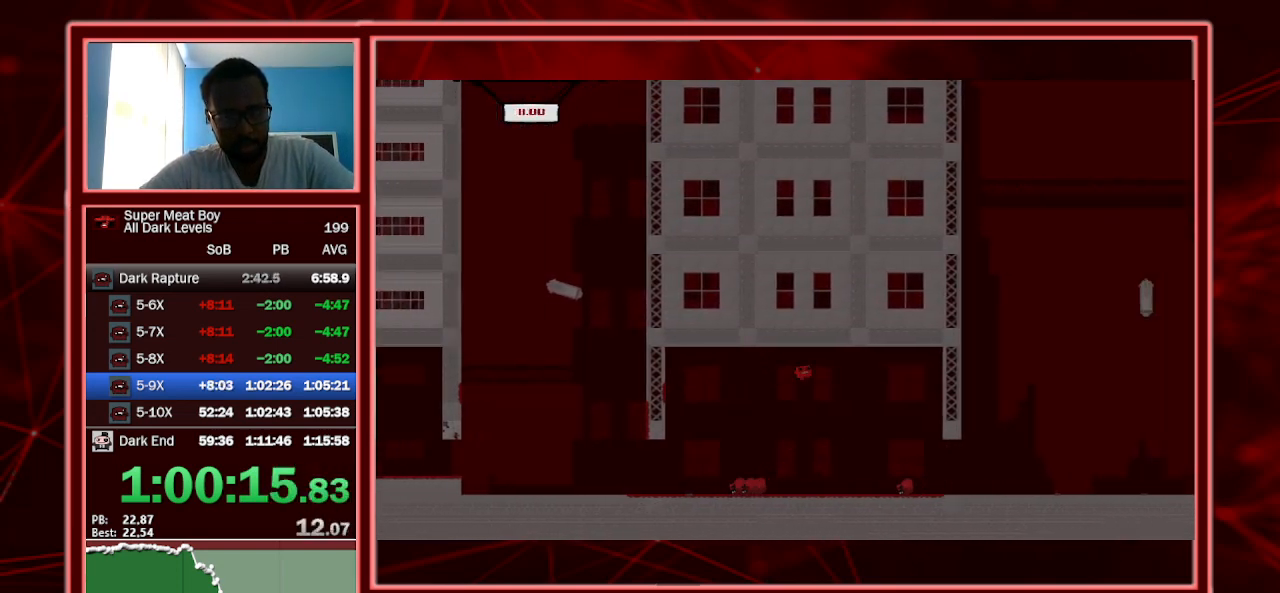
{"keys": ["right", "shift"], "events": [[200, "left", "down"], [334, "left", "up"]]}
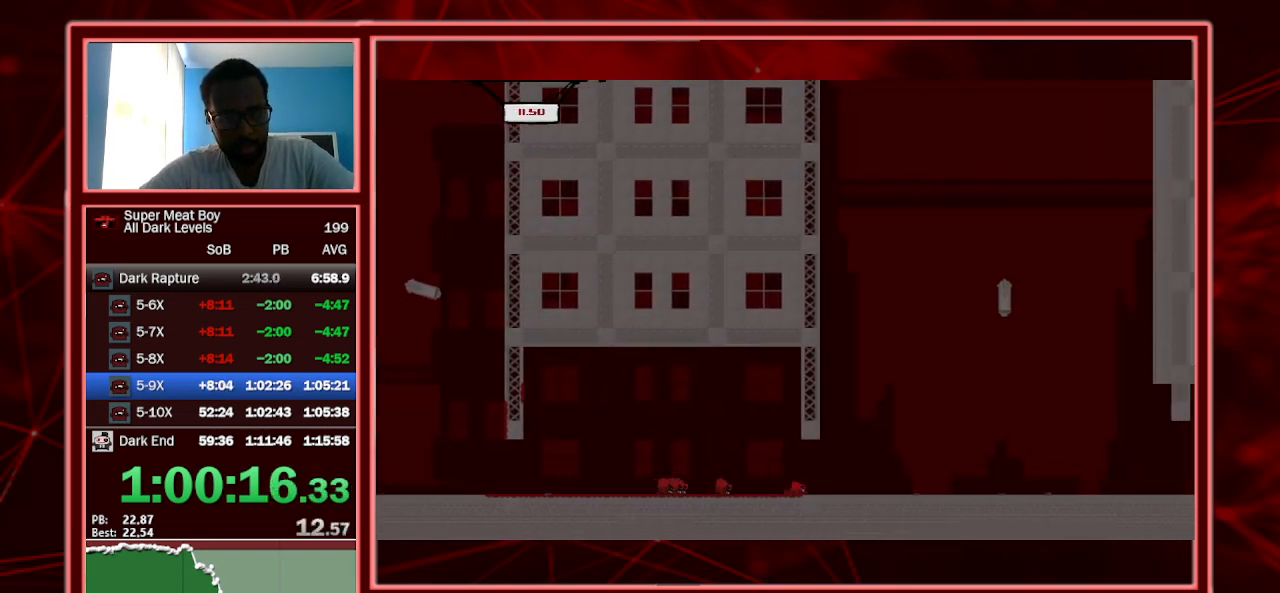
{"keys": ["left", "right", "shift"], "events": [[134, "left", "down"], [200, "left", "up"], [300, "left", "down"], [367, "left", "up"], [434, "left", "down"]]}
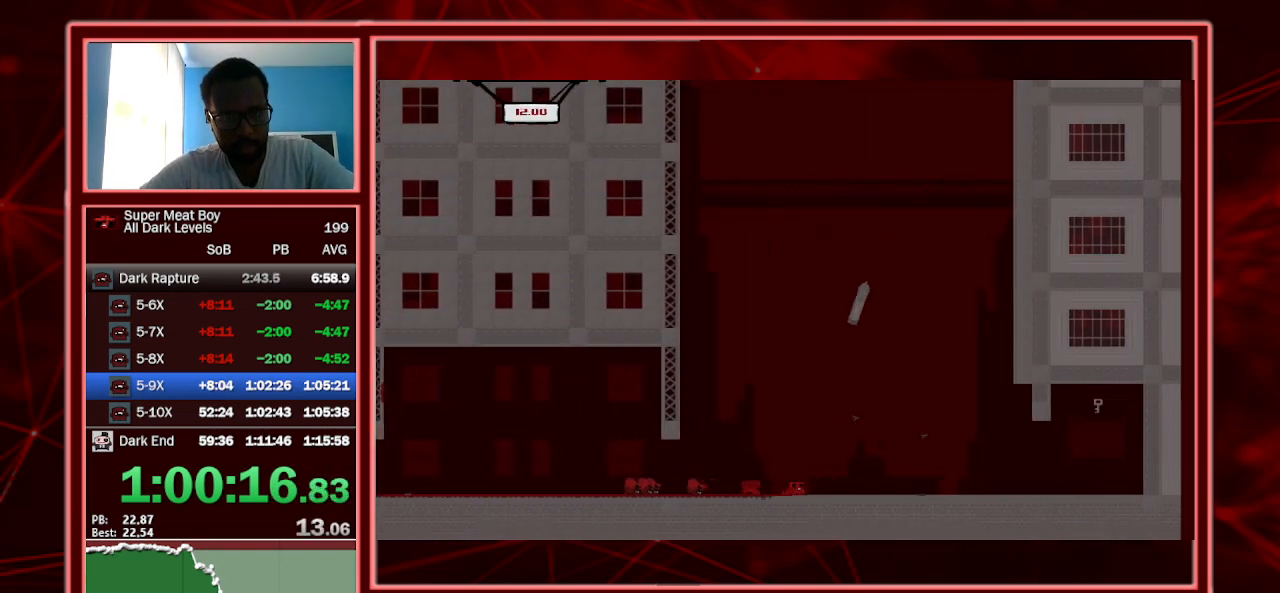
{"keys": ["right", "shift"], "events": [[34, "left", "up"], [100, "left", "down"], [167, "left", "up"], [267, "left", "down"], [334, "left", "up"], [400, "left", "down"], [500, "left", "up"]]}
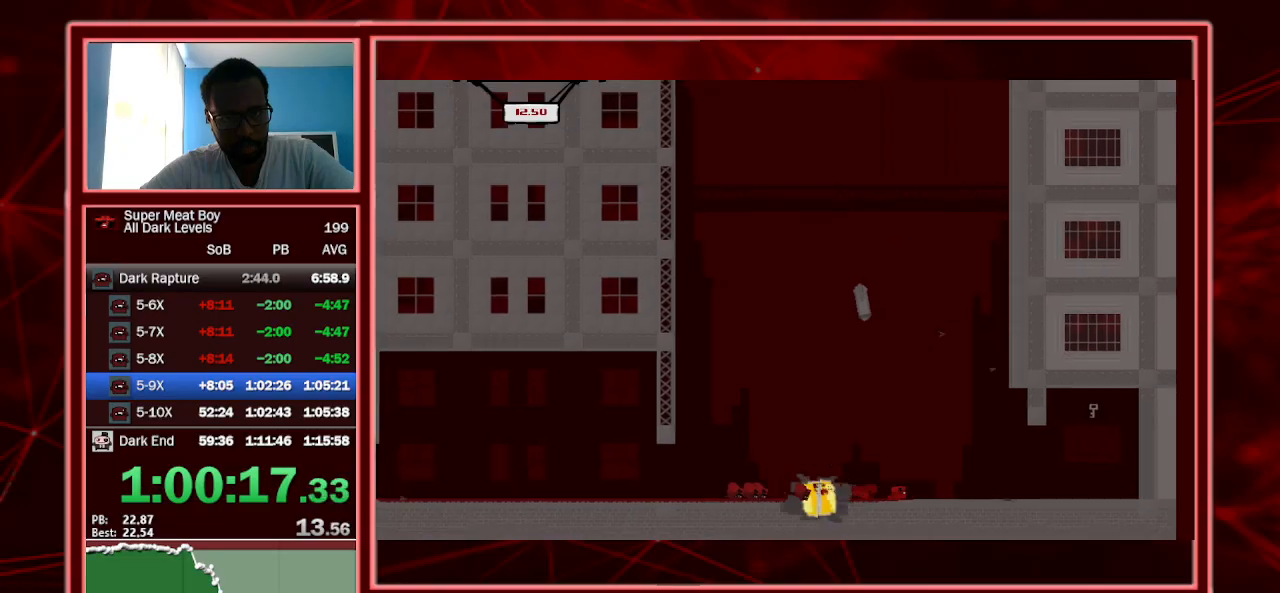
{"keys": ["right", "shift"], "events": [[67, "left", "down"], [167, "left", "up"], [234, "left", "down"], [300, "left", "up"], [400, "left", "down"], [434, "left", "up"]]}
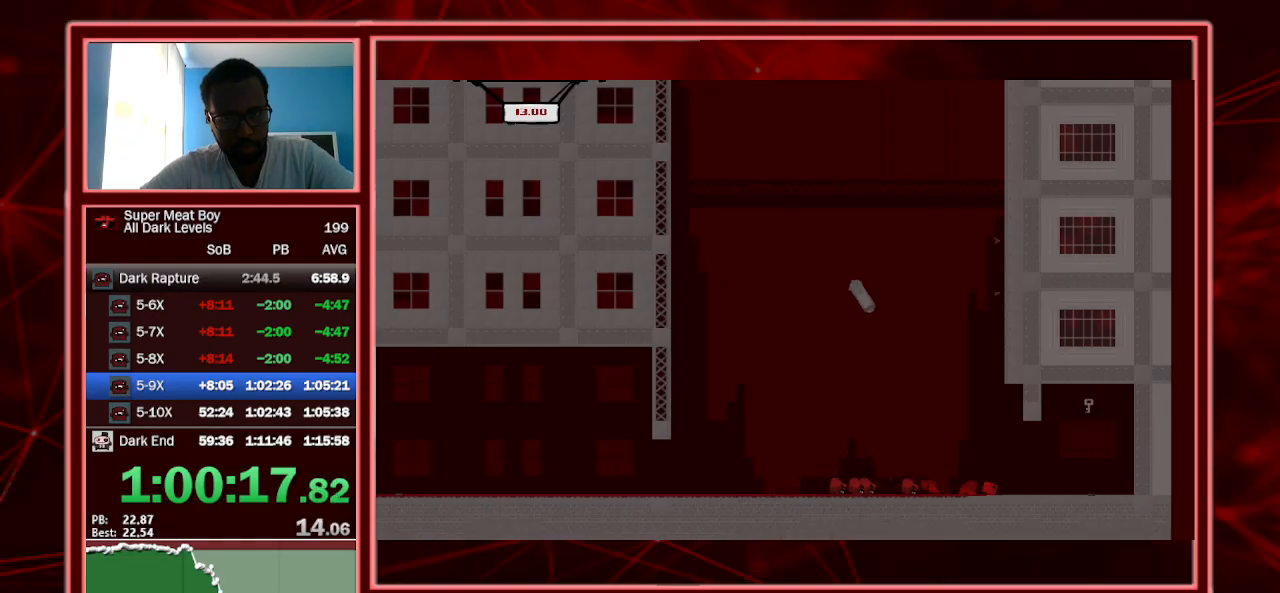
{"keys": ["left", "right", "shift"], "events": [[200, "space", "down"], [500, "left", "down"], [500, "space", "up"]]}
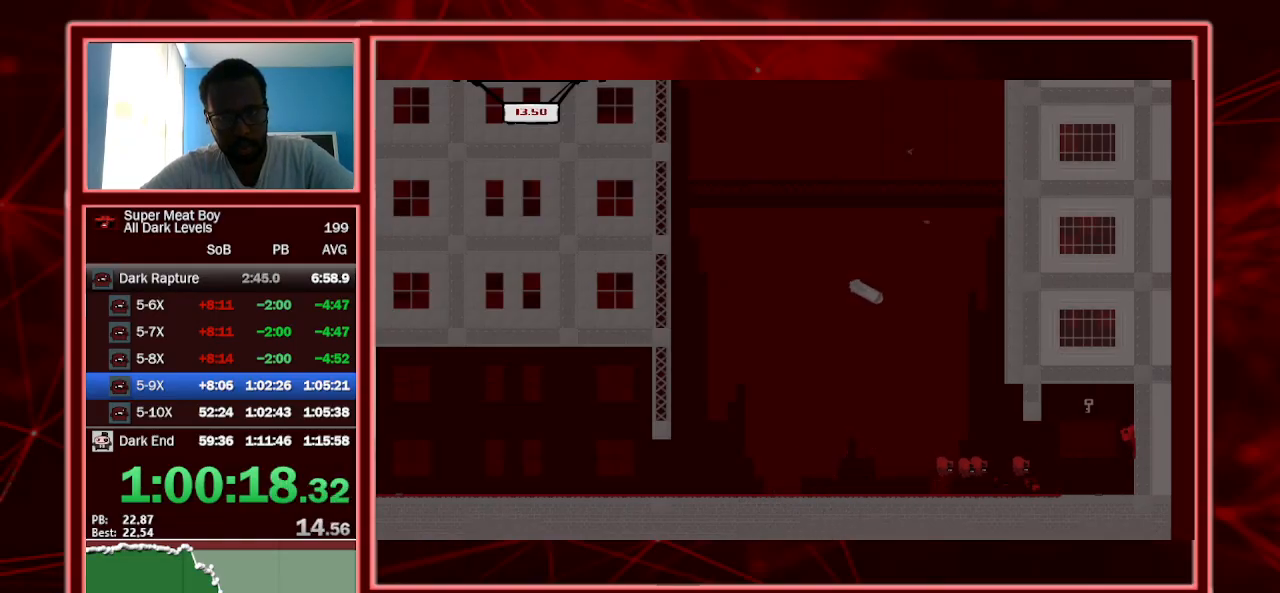
{"keys": ["right", "shift"], "events": [[34, "right", "up"], [34, "space", "down"], [334, "space", "up"], [367, "left", "up"], [367, "right", "down"], [367, "space", "down"], [500, "space", "up"]]}
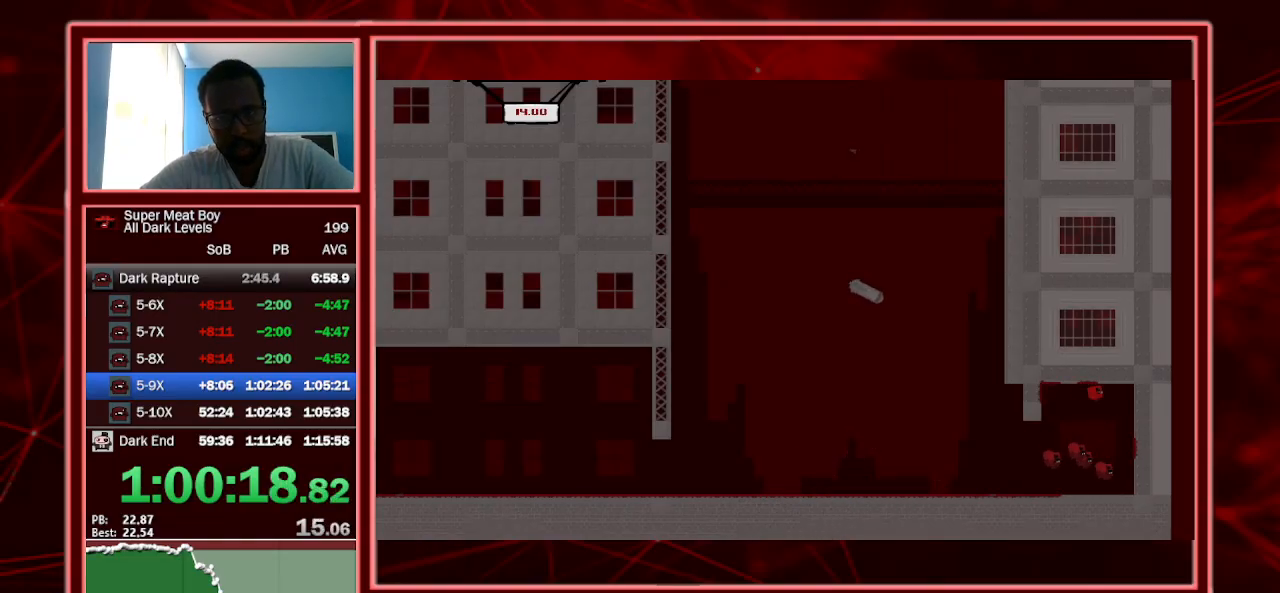
{"keys": ["left", "shift"], "events": [[400, "left", "down"], [400, "right", "up"], [400, "space", "down"], [467, "space", "up"]]}
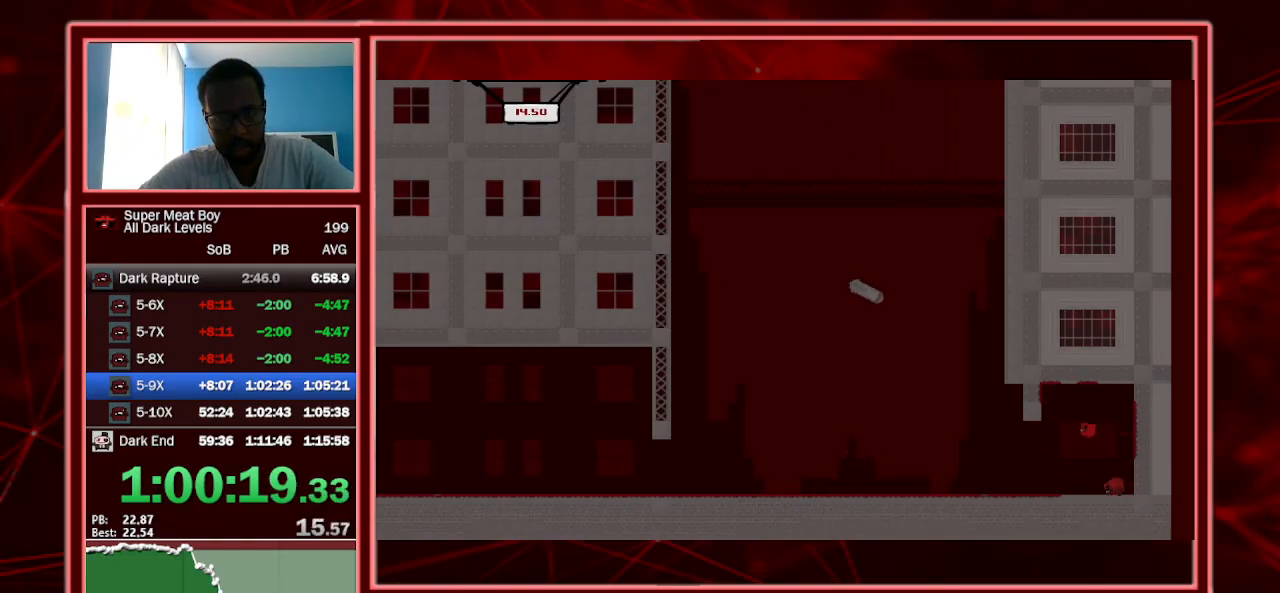
{"keys": ["left", "shift"], "events": []}